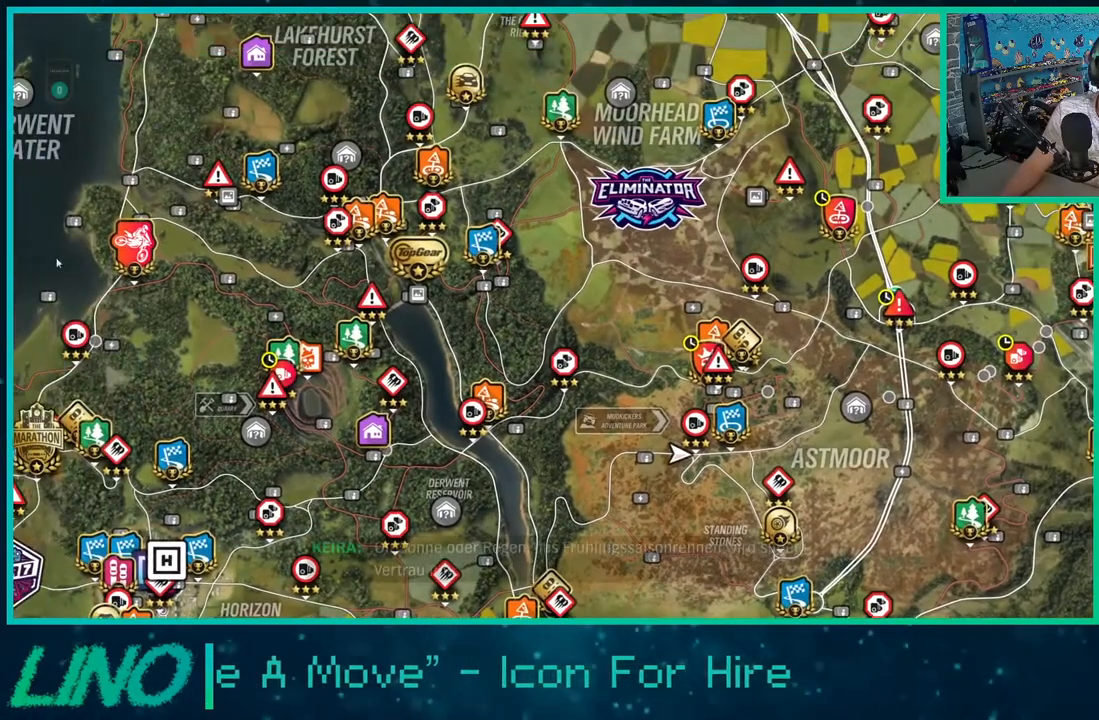
Gameplay with a controller (Xbox layout); each line is a JSON object with the inputs held at the frame after it. "events" lists button and stick changes between this image and that frame as [ms after this image, input, new state], when the widget could be followed in between. Not read: L1 R1.
{"buttons": [], "left_stick": "center", "right_stick": "center", "events": []}
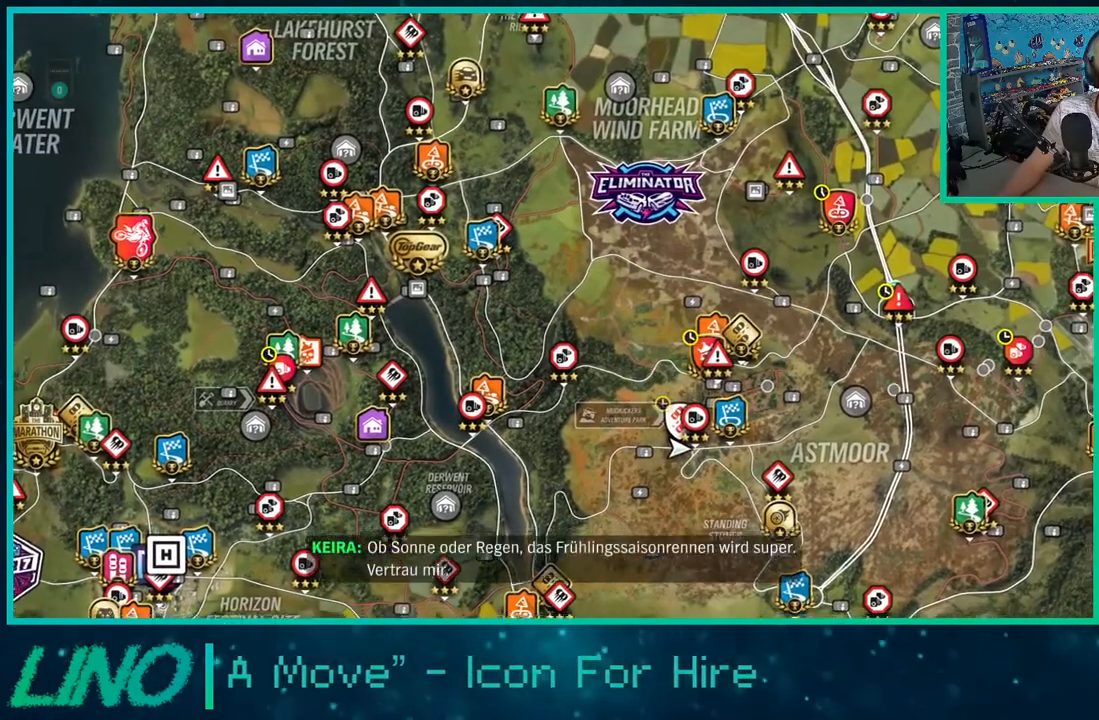
{"buttons": [], "left_stick": "center", "right_stick": "center", "events": []}
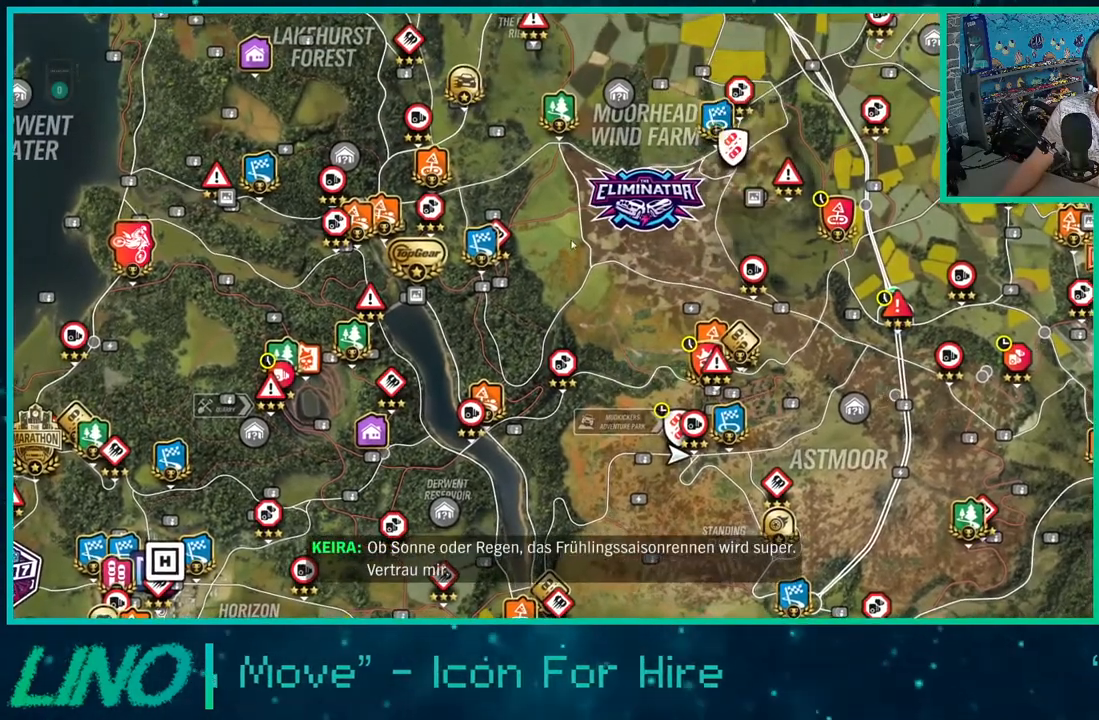
{"buttons": [], "left_stick": "center", "right_stick": "center", "events": []}
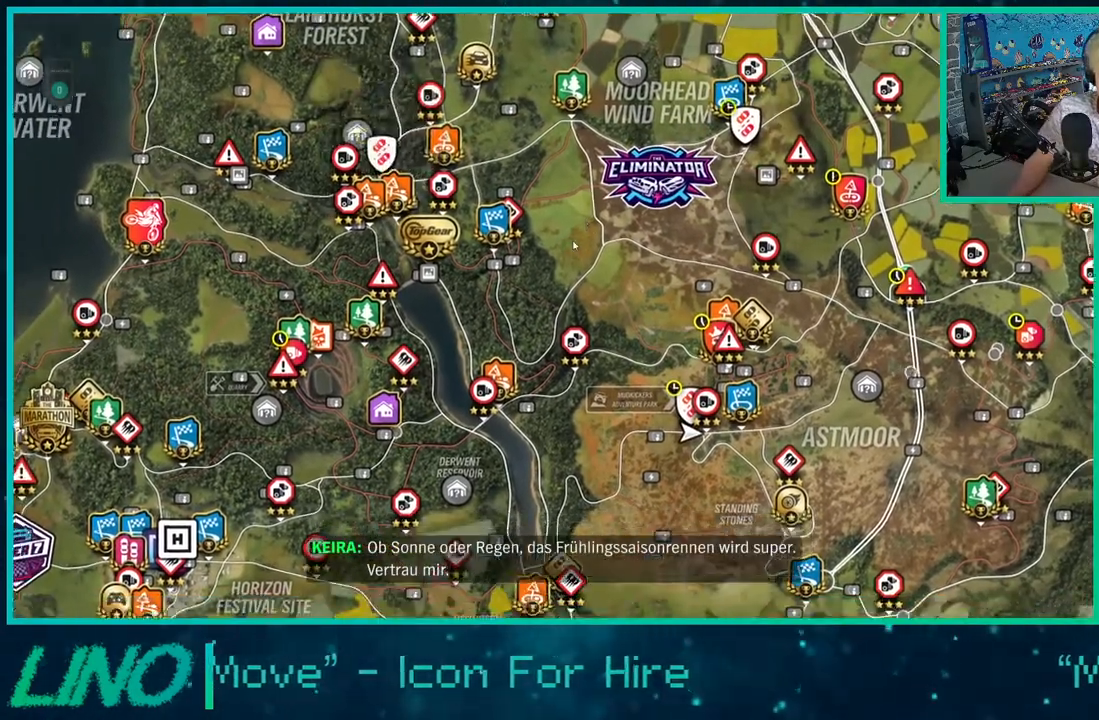
{"buttons": [], "left_stick": "center", "right_stick": "center", "events": [[150, "R2", "down"], [317, "R2", "up"]]}
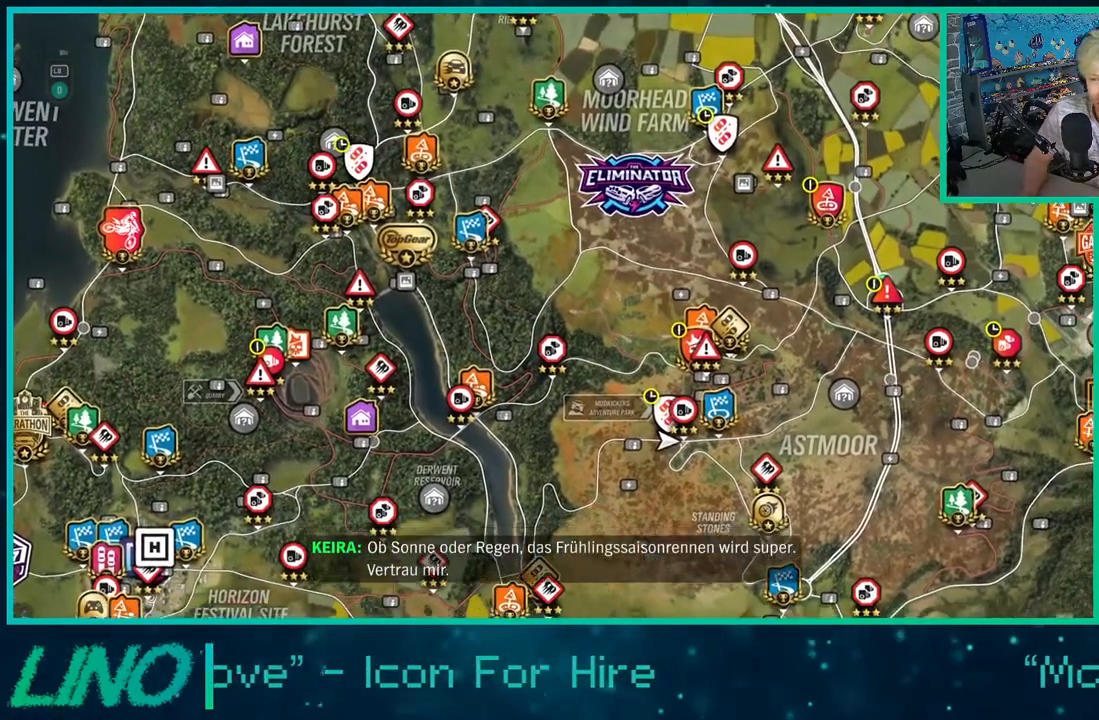
{"buttons": [], "left_stick": "center", "right_stick": "center", "events": [[167, "R2", "down"], [383, "R2", "up"]]}
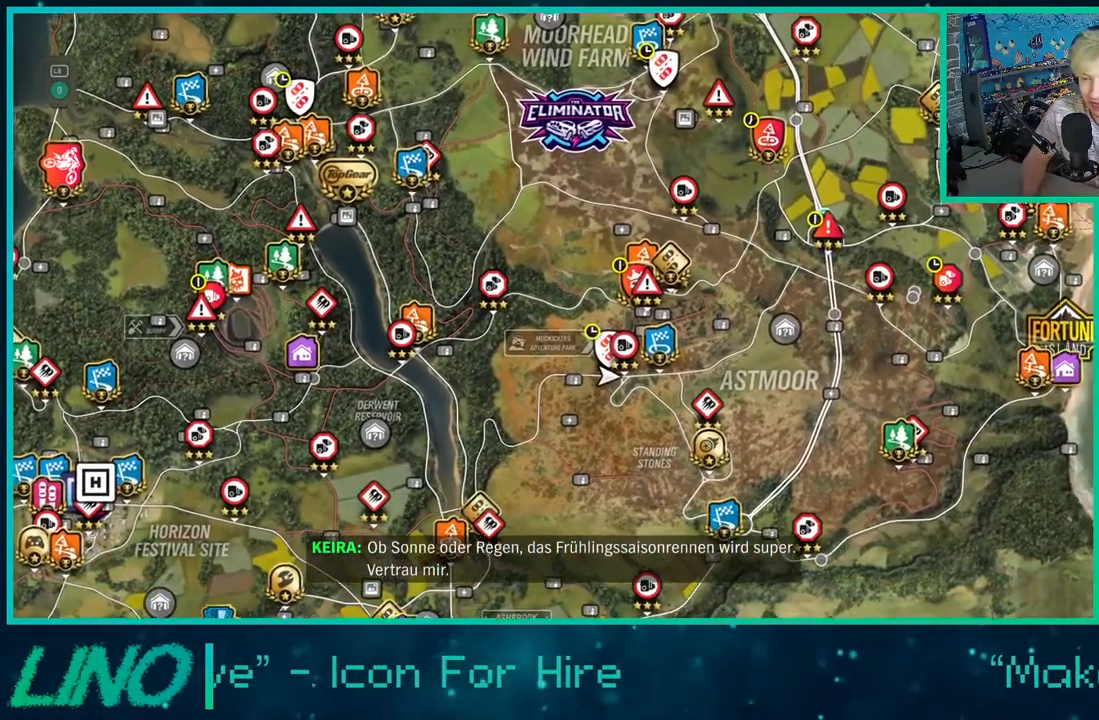
{"buttons": ["R2"], "left_stick": "center", "right_stick": "center", "events": [[67, "R2", "down"], [317, "R2", "up"], [467, "R2", "down"]]}
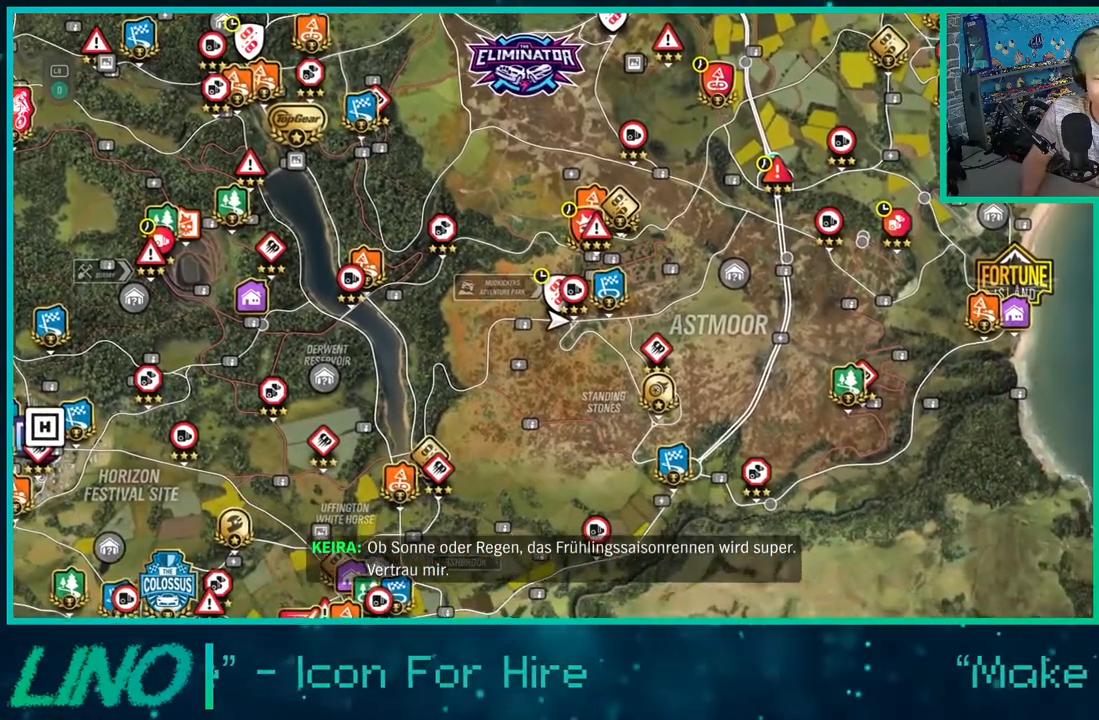
{"buttons": [], "left_stick": "center", "right_stick": "center", "events": [[150, "R2", "up"]]}
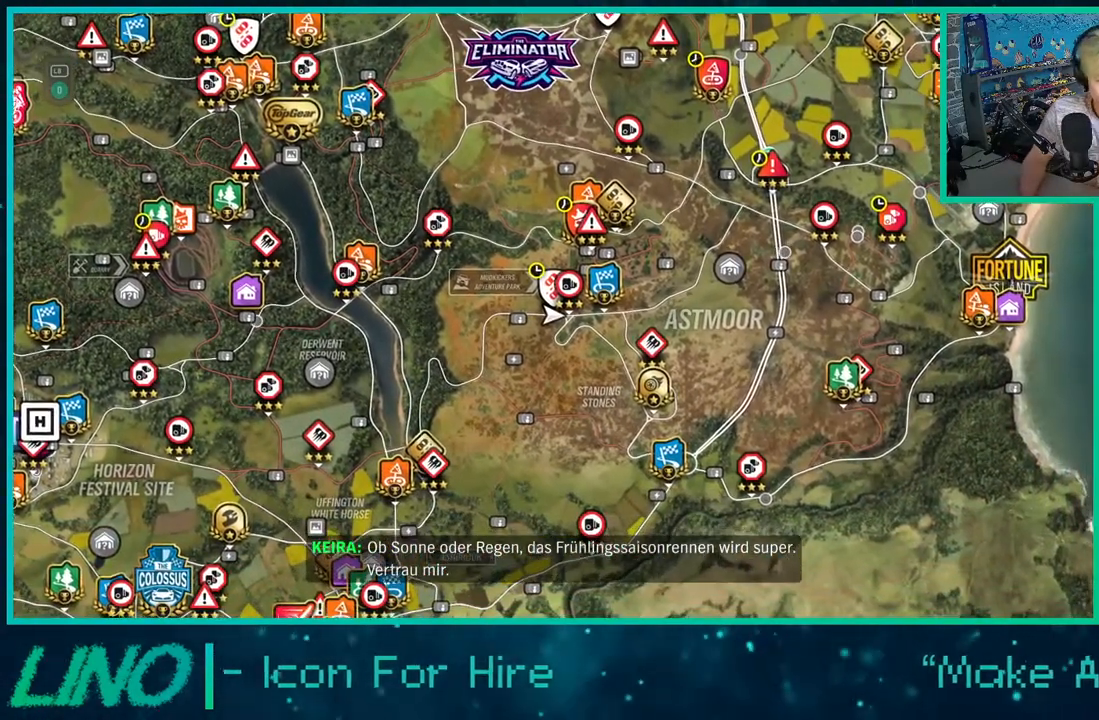
{"buttons": [], "left_stick": "center", "right_stick": "center", "events": []}
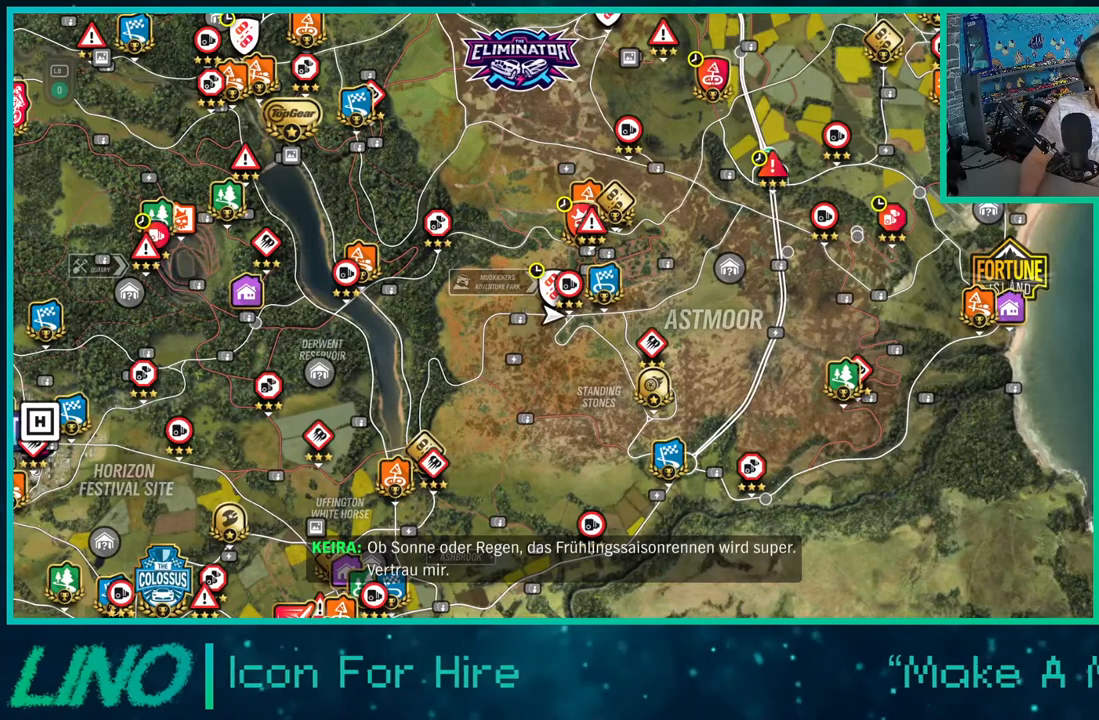
{"buttons": [], "left_stick": "center", "right_stick": "center", "events": []}
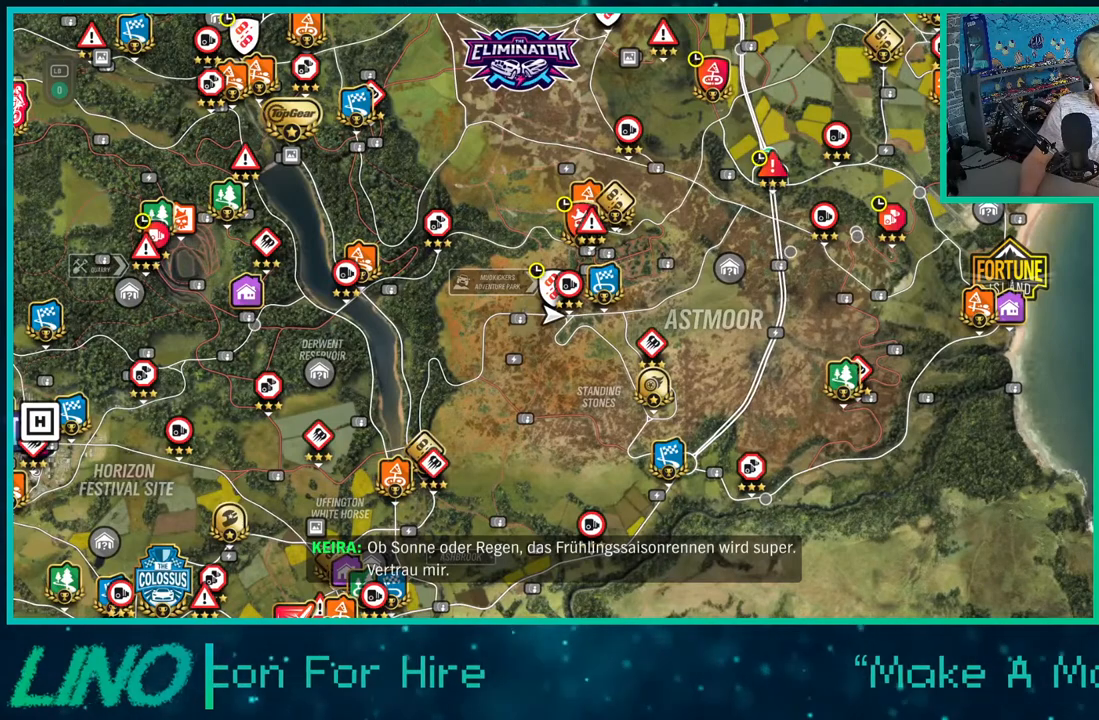
{"buttons": [], "left_stick": "center", "right_stick": "center", "events": []}
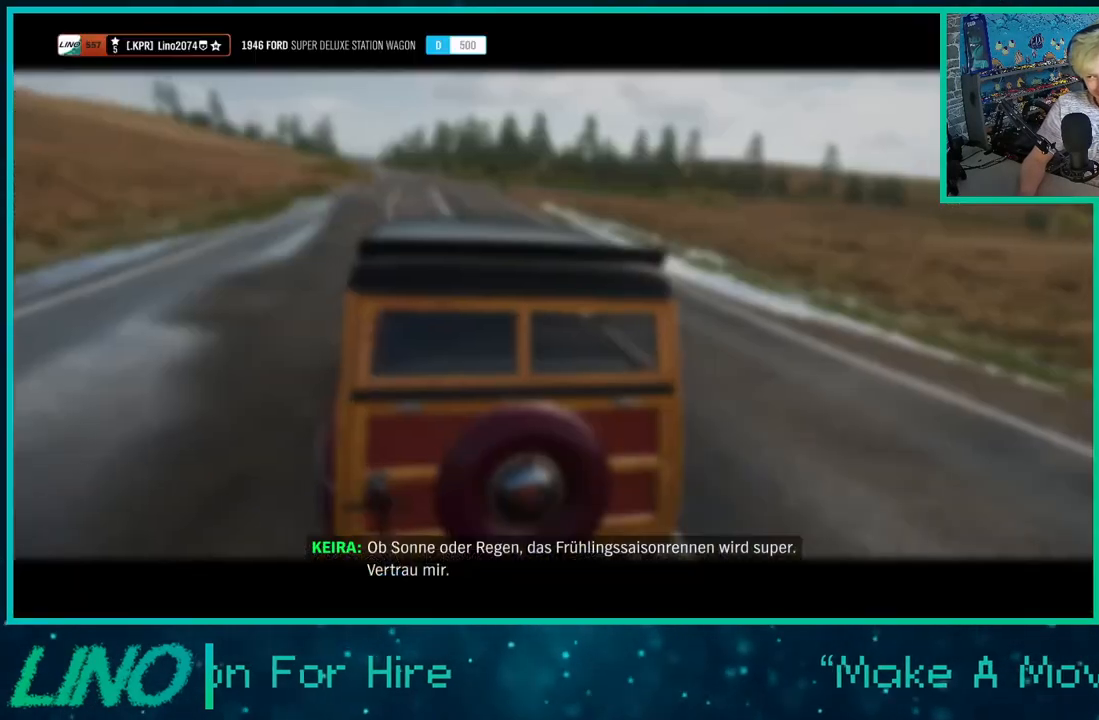
{"buttons": [], "left_stick": "center", "right_stick": "center", "events": []}
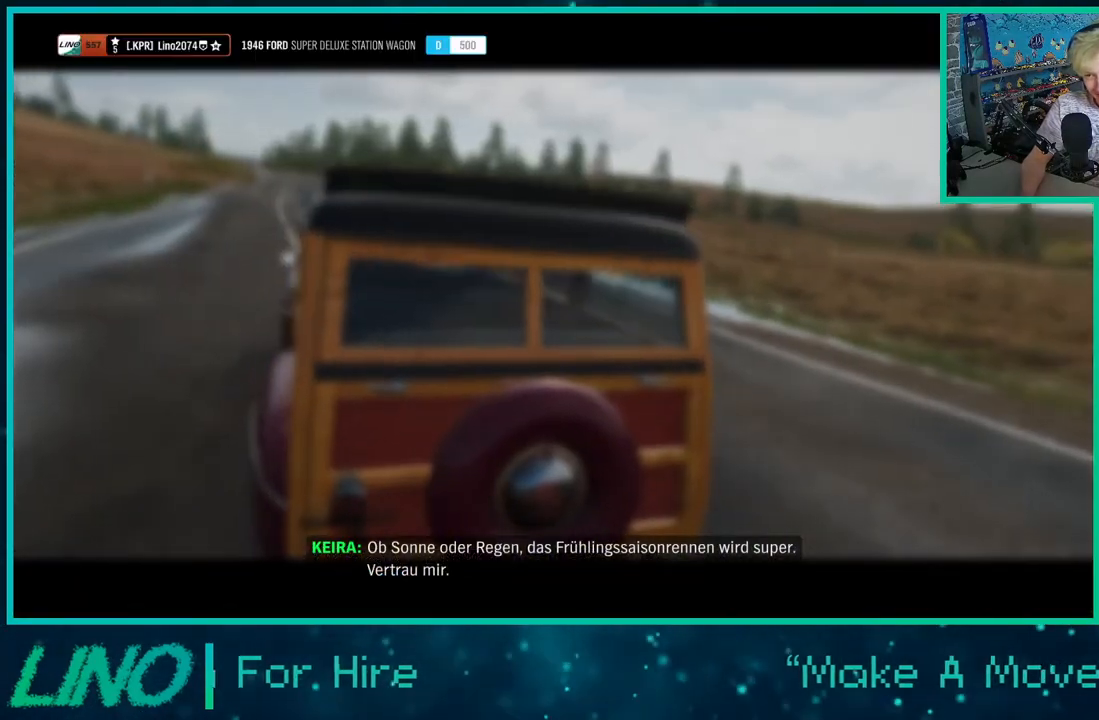
{"buttons": [], "left_stick": "center", "right_stick": "center", "events": []}
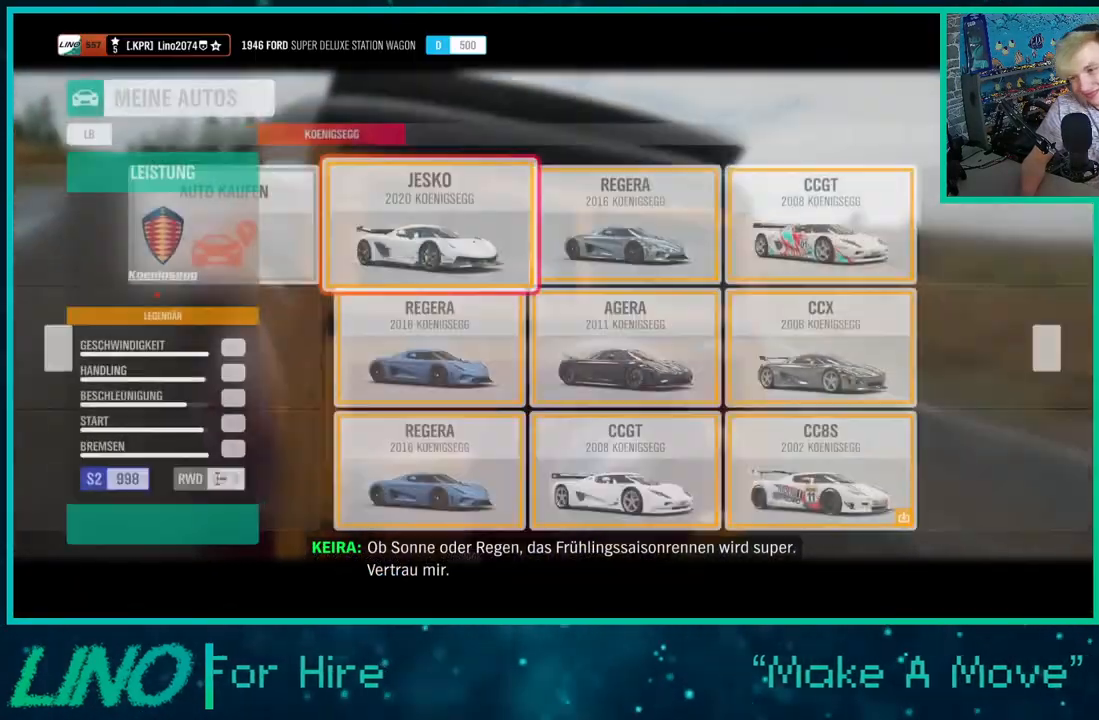
{"buttons": [], "left_stick": "center", "right_stick": "center", "events": []}
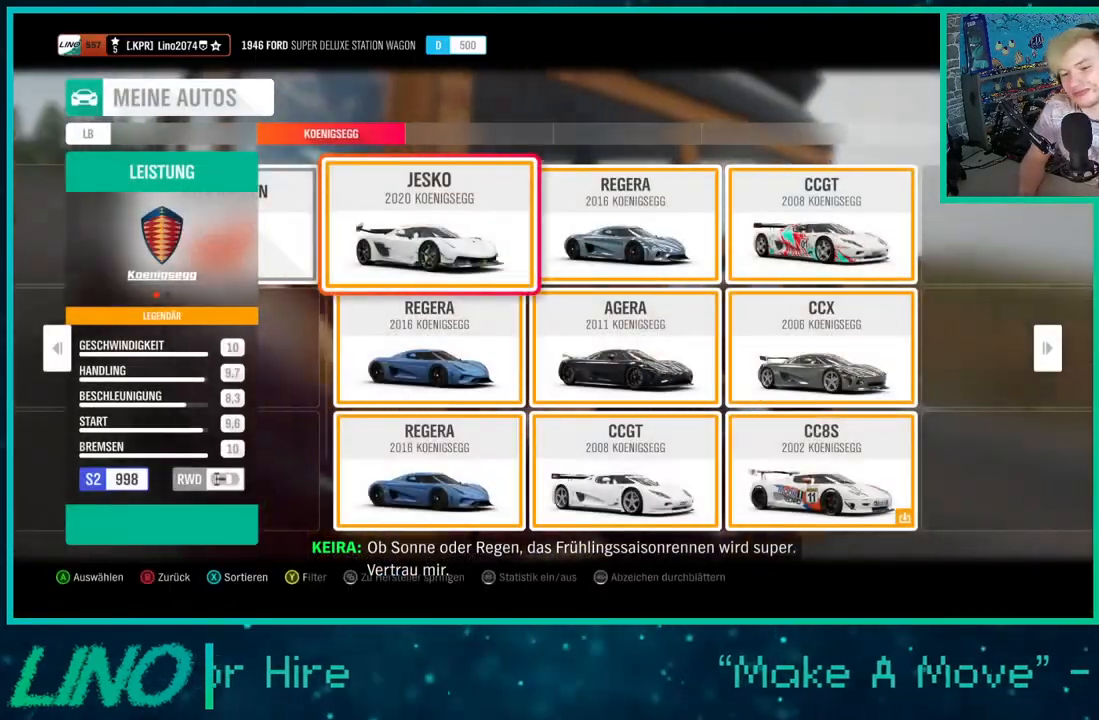
{"buttons": ["DPAD_UP"], "left_stick": "center", "right_stick": "center", "events": [[183, "DPAD_DOWN", "down"], [317, "DPAD_DOWN", "up"], [433, "DPAD_UP", "down"]]}
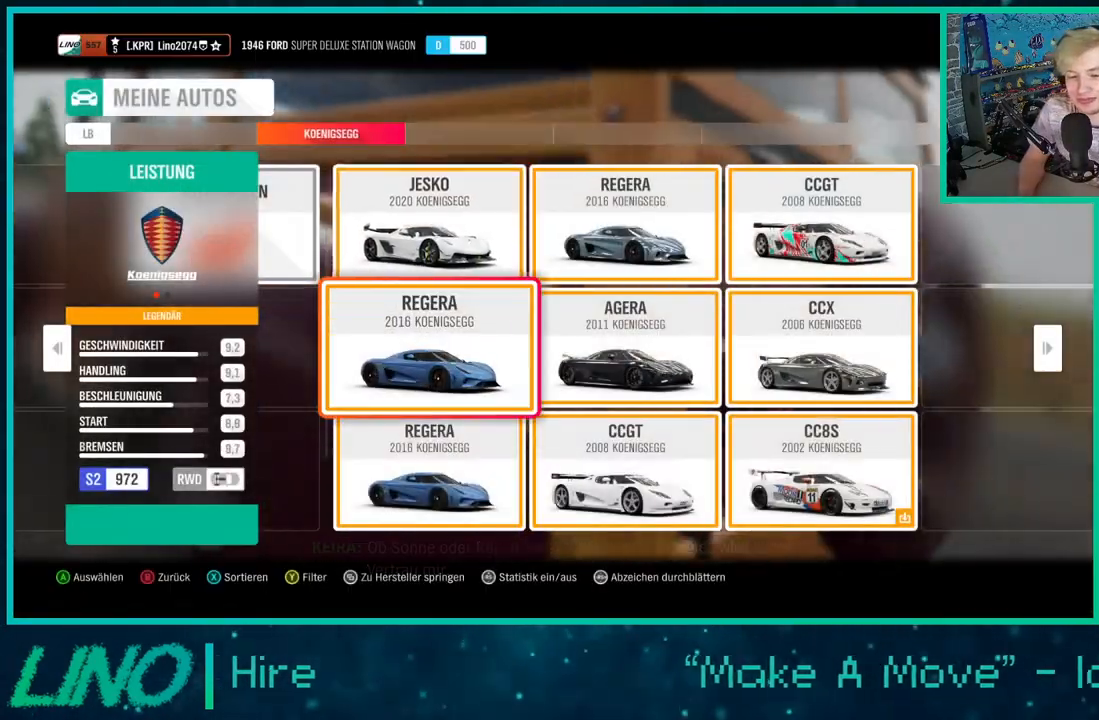
{"buttons": [], "left_stick": "center", "right_stick": "center", "events": [[67, "DPAD_UP", "up"]]}
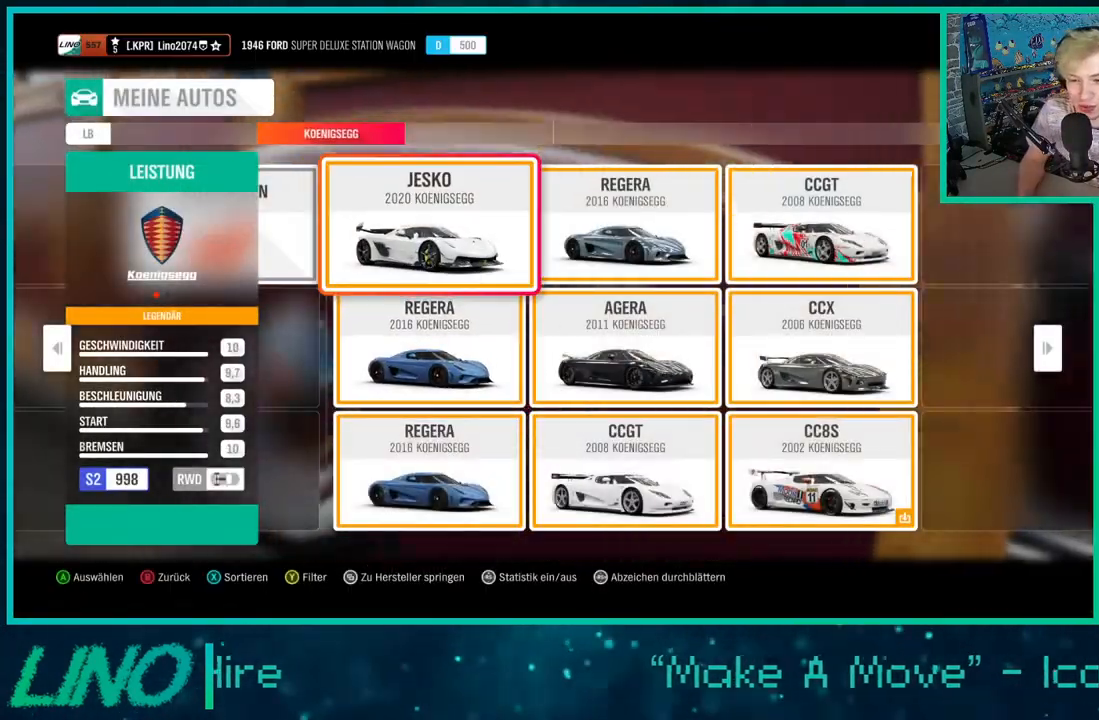
{"buttons": [], "left_stick": "center", "right_stick": "center", "events": []}
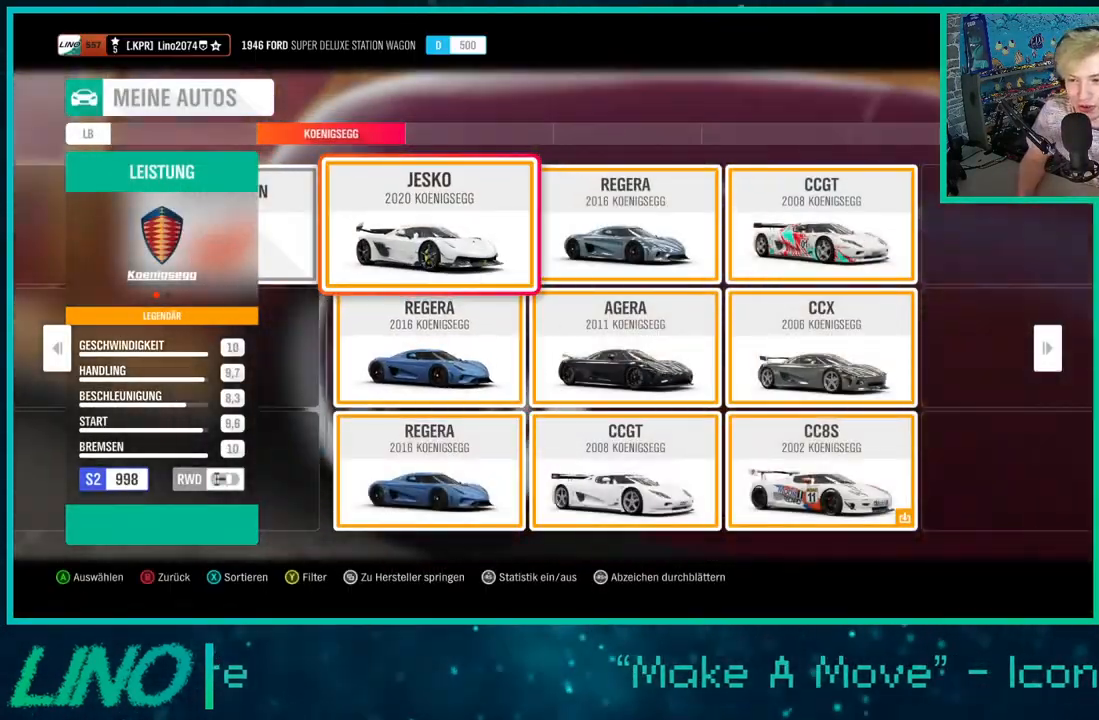
{"buttons": [], "left_stick": "center", "right_stick": "center", "events": []}
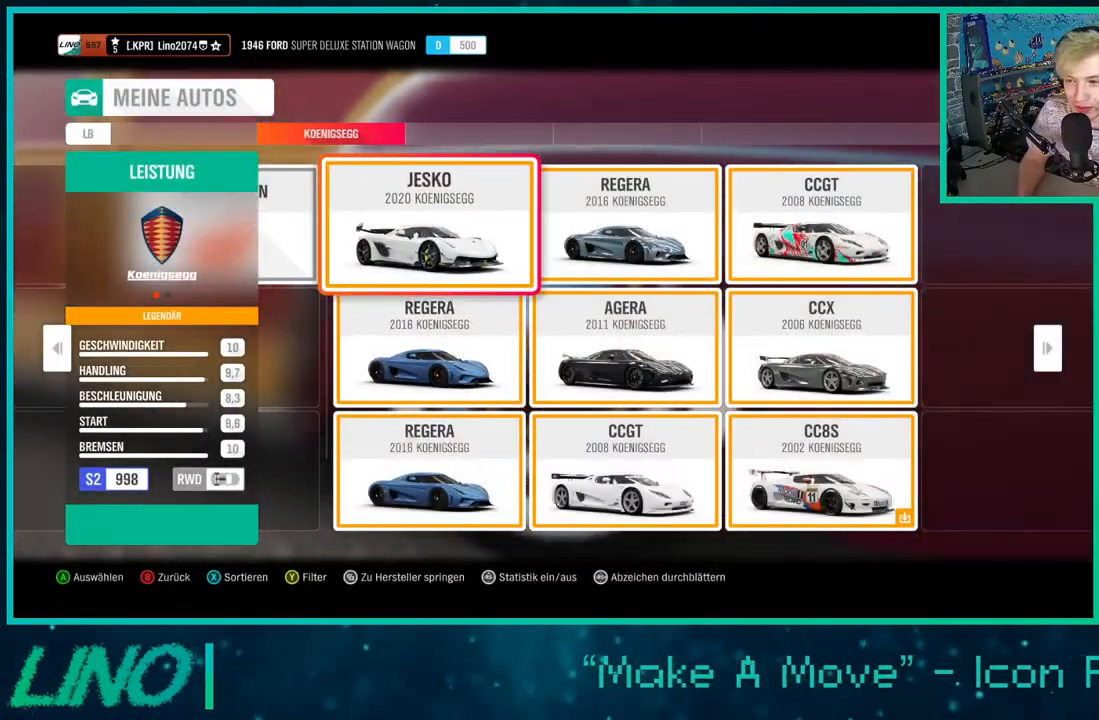
{"buttons": [], "left_stick": "center", "right_stick": "center", "events": []}
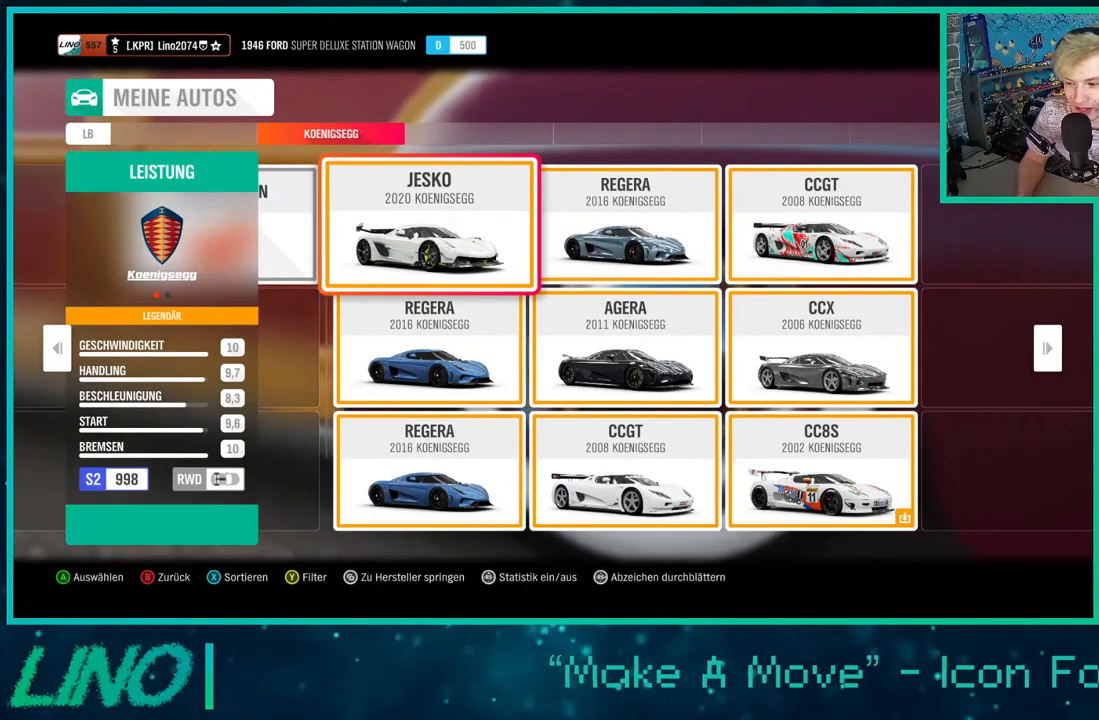
{"buttons": [], "left_stick": "center", "right_stick": "center", "events": [[50, "DPAD_DOWN", "down"], [150, "DPAD_DOWN", "up"], [250, "DPAD_DOWN", "down"], [367, "DPAD_DOWN", "up"]]}
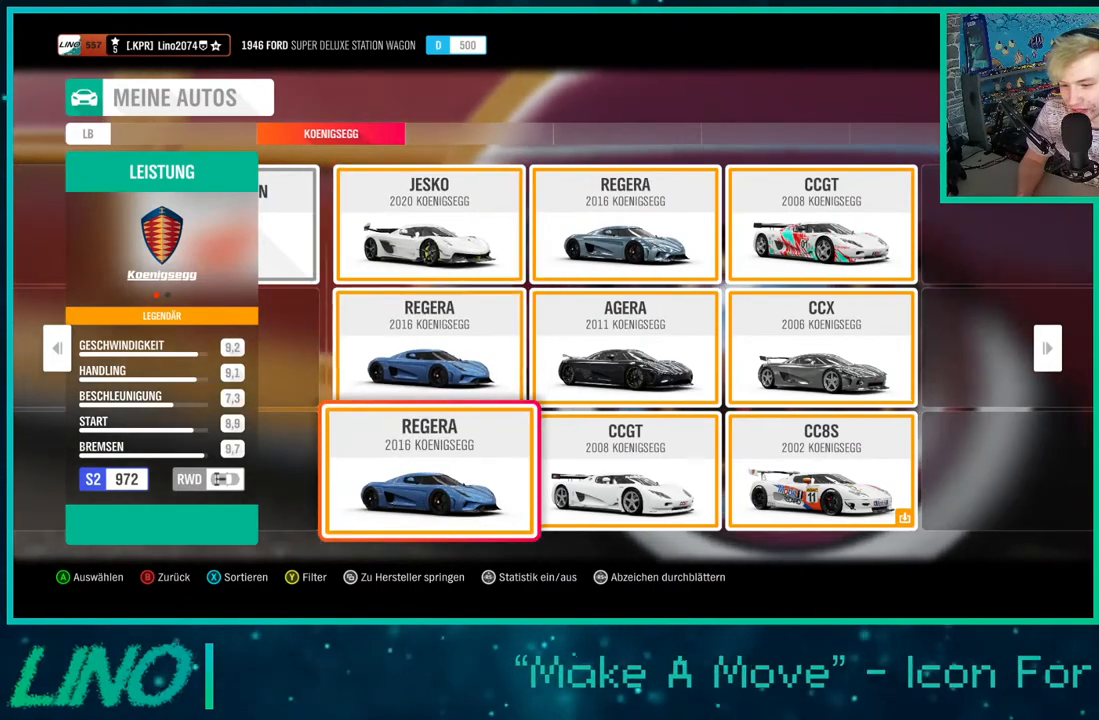
{"buttons": ["DPAD_UP"], "left_stick": "center", "right_stick": "center", "events": [[67, "DPAD_RIGHT", "down"], [167, "DPAD_RIGHT", "up"], [250, "DPAD_RIGHT", "down"], [333, "DPAD_RIGHT", "up"], [467, "DPAD_UP", "down"]]}
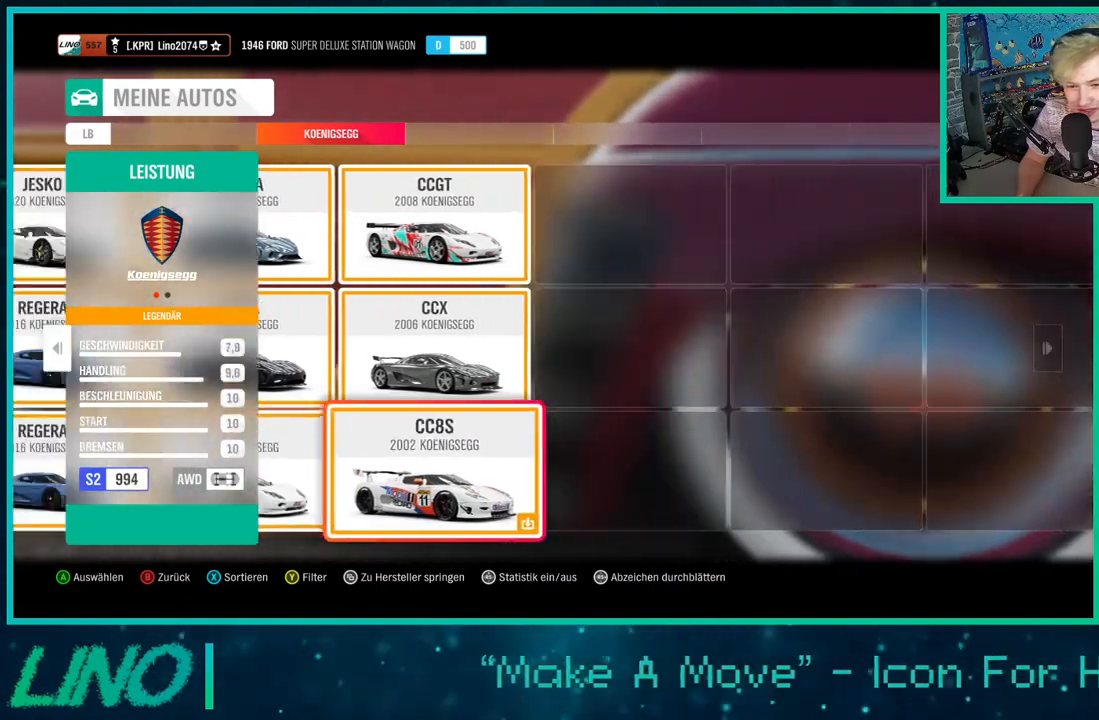
{"buttons": [], "left_stick": "center", "right_stick": "center", "events": [[67, "DPAD_UP", "up"], [133, "DPAD_UP", "down"], [267, "DPAD_UP", "up"]]}
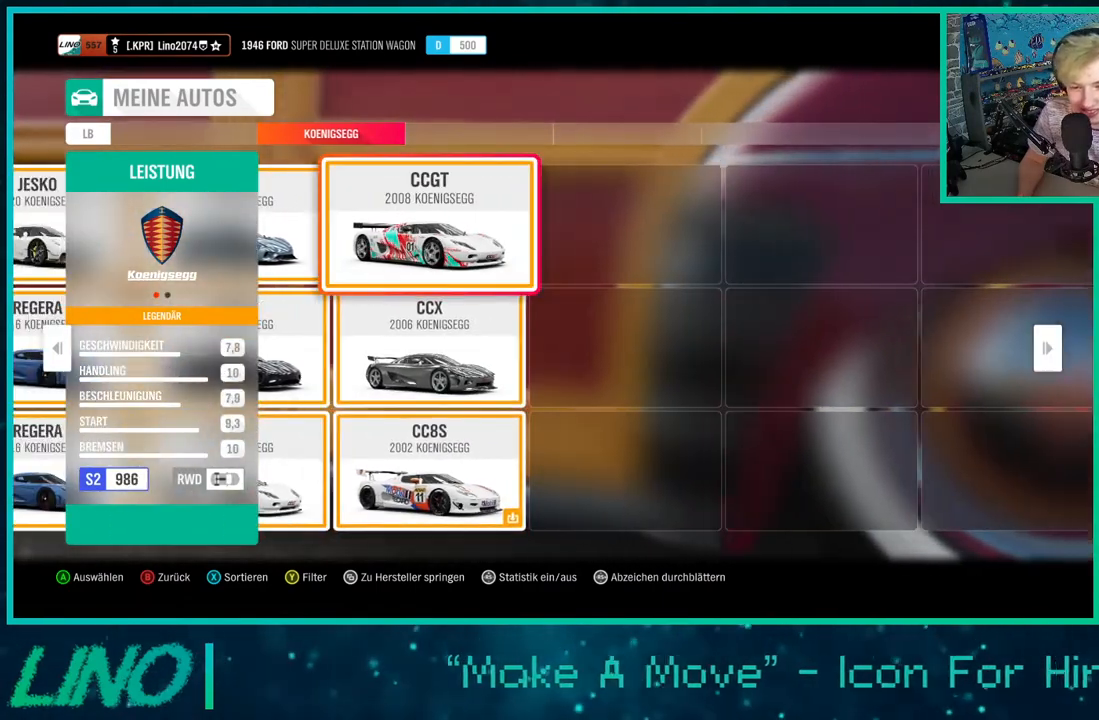
{"buttons": ["DPAD_DOWN"], "left_stick": "center", "right_stick": "center", "events": [[200, "DPAD_LEFT", "down"], [317, "DPAD_LEFT", "up"], [417, "DPAD_DOWN", "down"]]}
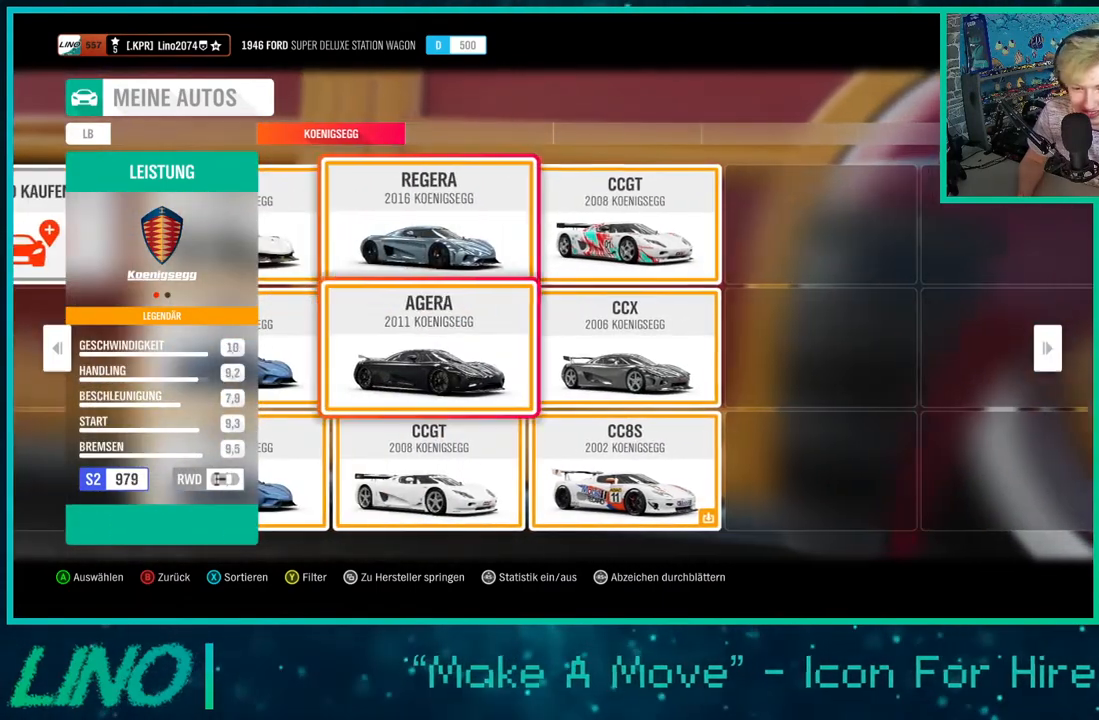
{"buttons": [], "left_stick": "center", "right_stick": "center", "events": [[17, "DPAD_DOWN", "up"], [67, "DPAD_DOWN", "down"], [200, "DPAD_DOWN", "up"]]}
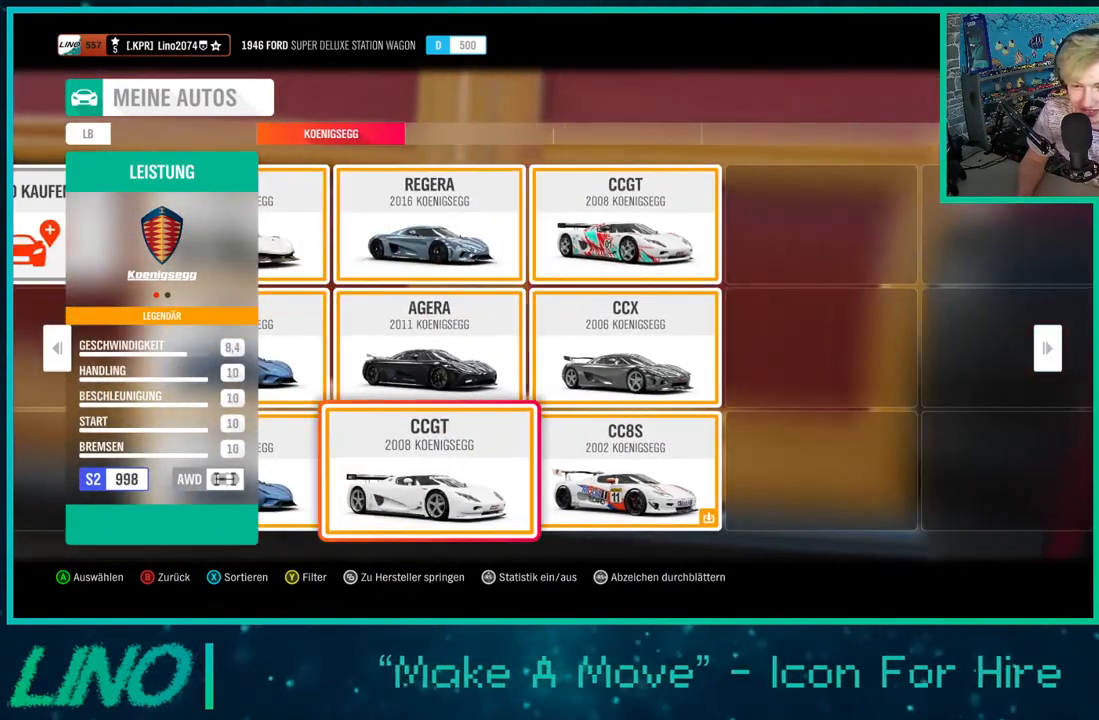
{"buttons": [], "left_stick": "center", "right_stick": "center", "events": []}
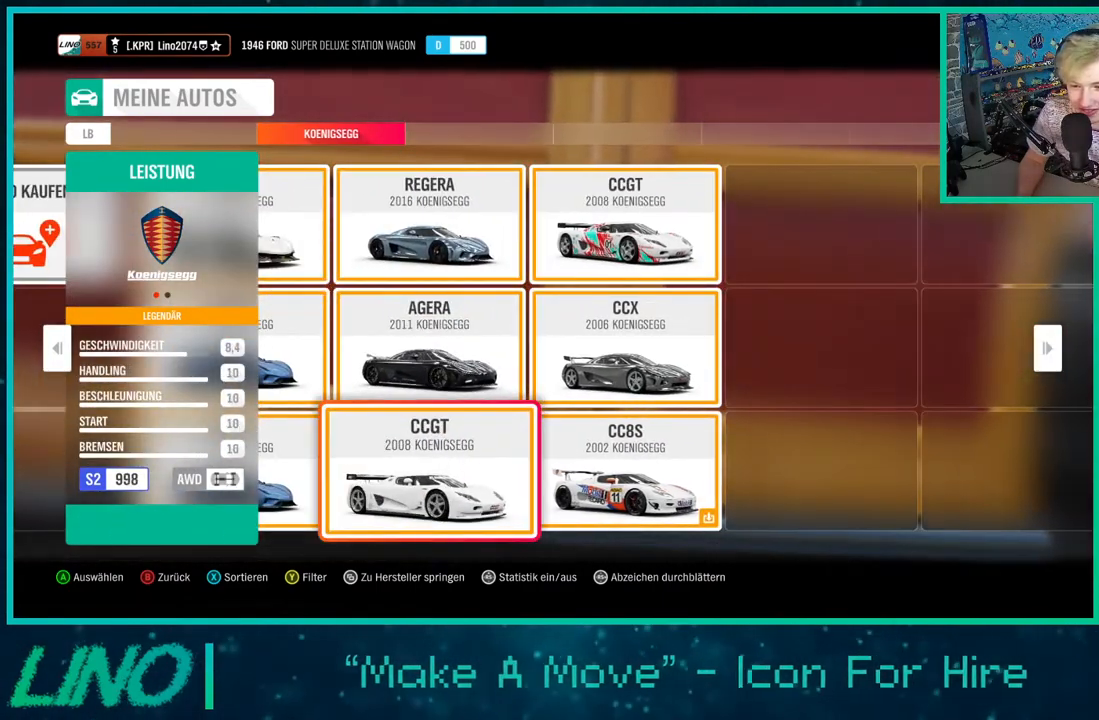
{"buttons": [], "left_stick": "center", "right_stick": "center", "events": []}
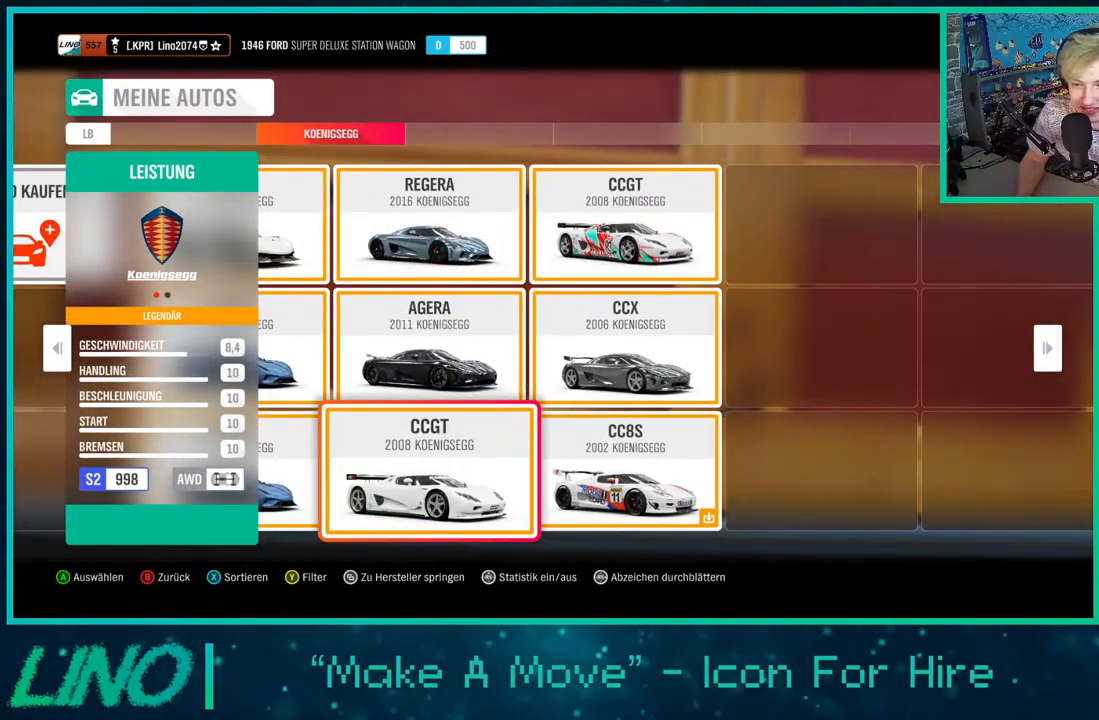
{"buttons": [], "left_stick": "center", "right_stick": "center", "events": [[317, "DPAD_RIGHT", "down"], [417, "DPAD_RIGHT", "up"]]}
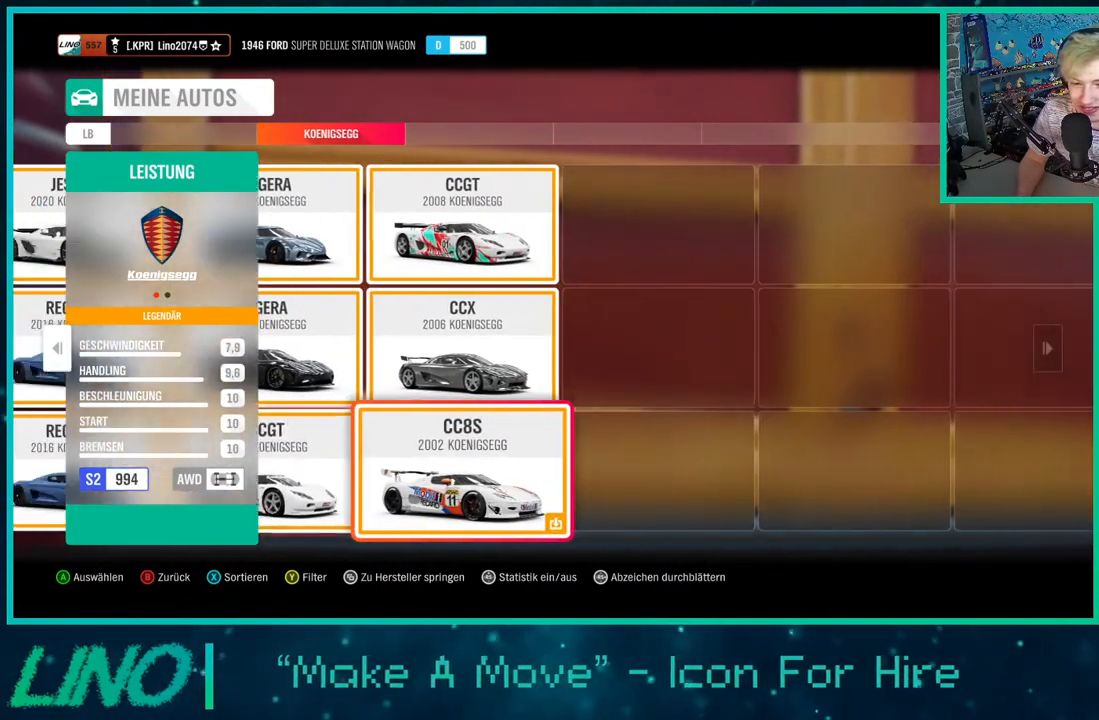
{"buttons": [], "left_stick": "center", "right_stick": "center", "events": [[33, "DPAD_UP", "down"], [150, "DPAD_UP", "up"], [283, "DPAD_LEFT", "down"], [367, "DPAD_LEFT", "up"]]}
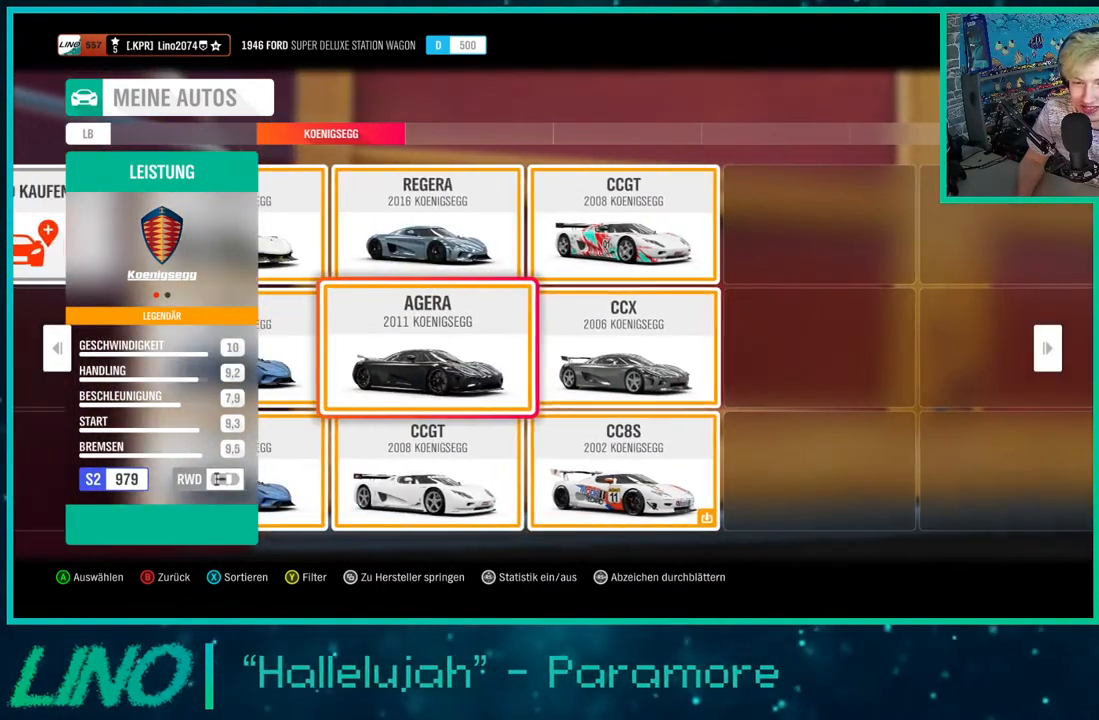
{"buttons": ["DPAD_UP"], "left_stick": "center", "right_stick": "center", "events": [[383, "DPAD_UP", "down"]]}
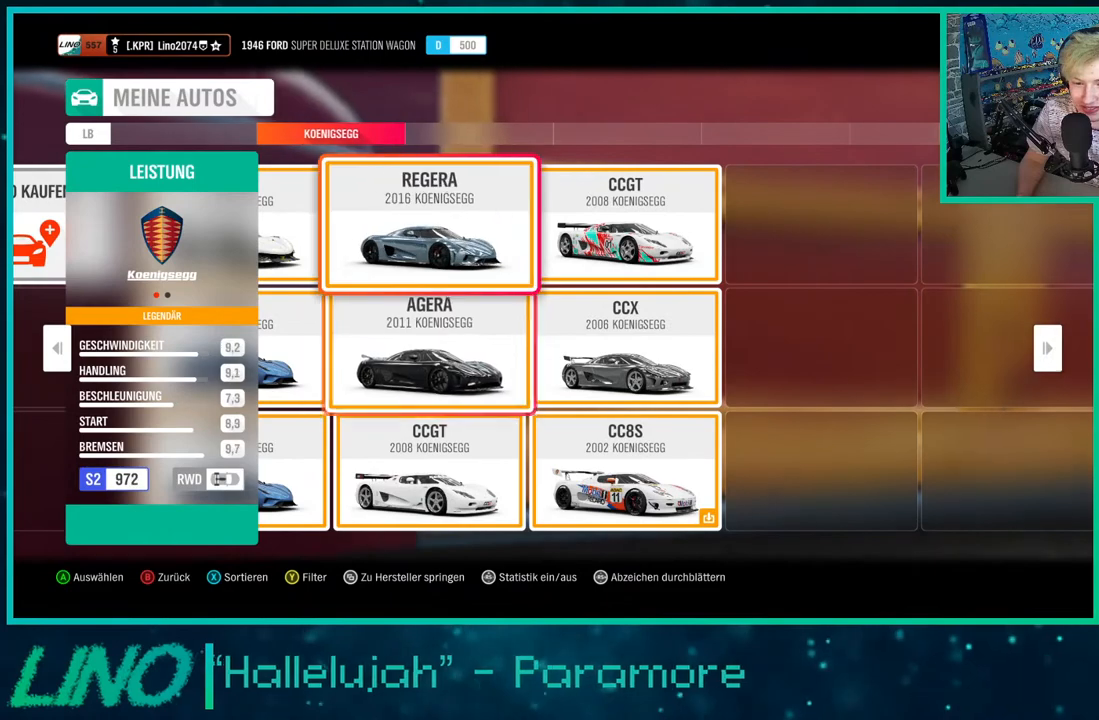
{"buttons": [], "left_stick": "center", "right_stick": "center", "events": [[50, "DPAD_UP", "up"]]}
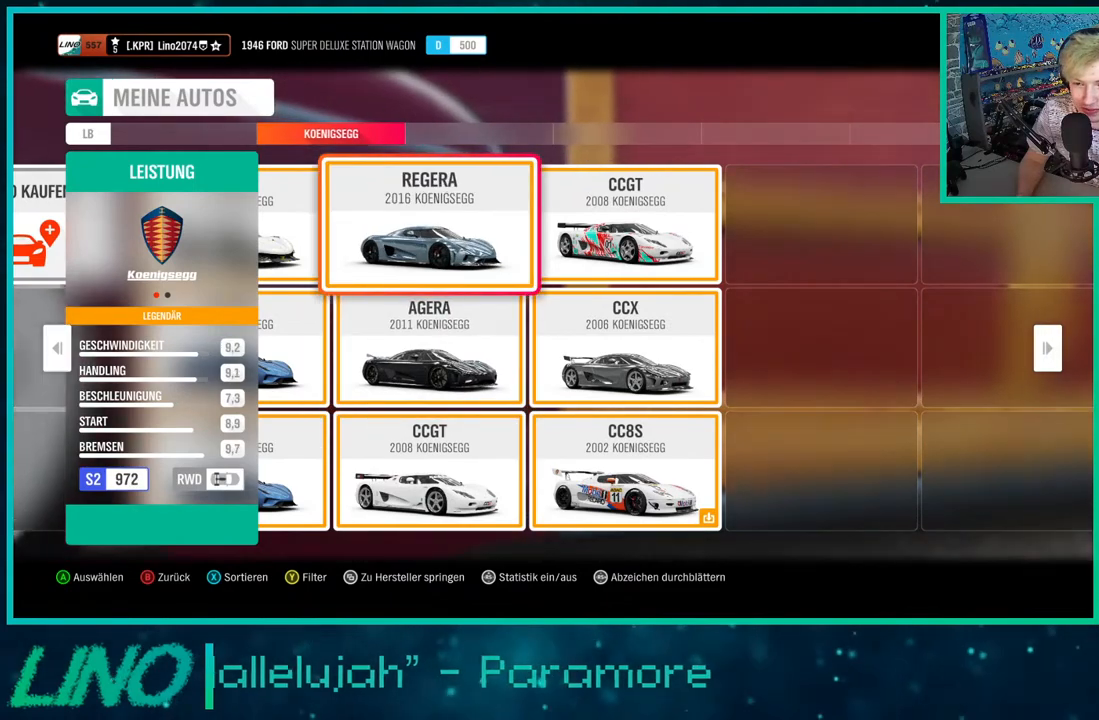
{"buttons": [], "left_stick": "center", "right_stick": "center", "events": [[100, "DPAD_LEFT", "down"], [200, "DPAD_LEFT", "up"]]}
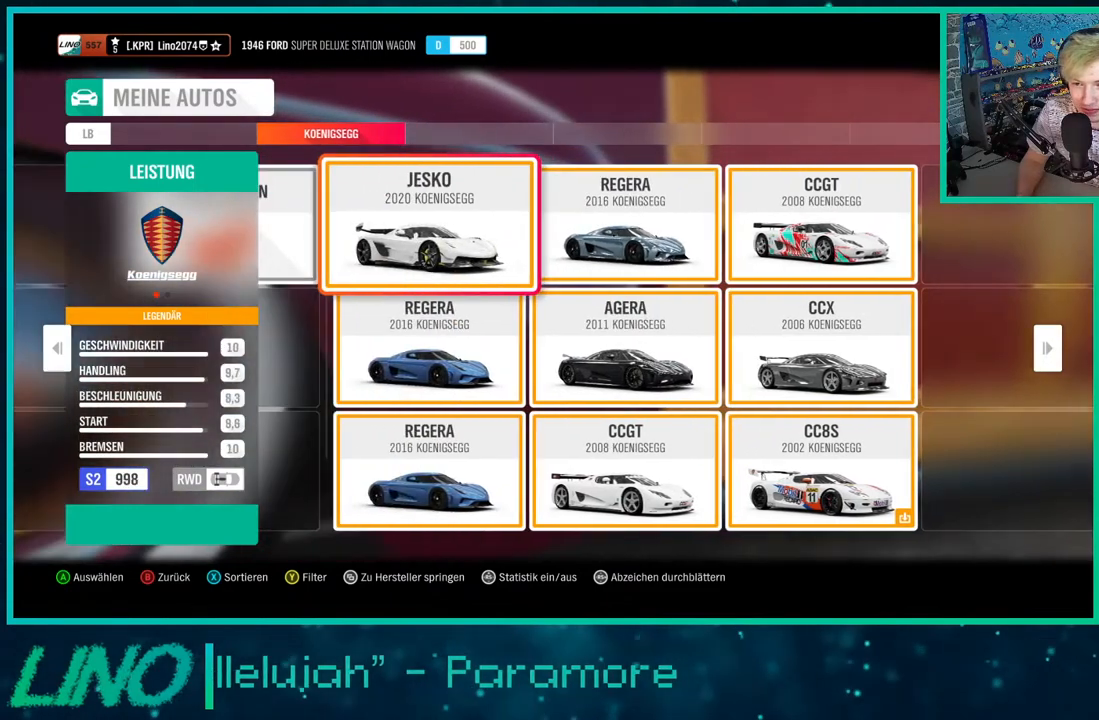
{"buttons": [], "left_stick": "center", "right_stick": "center", "events": [[367, "DPAD_DOWN", "down"], [500, "DPAD_DOWN", "up"]]}